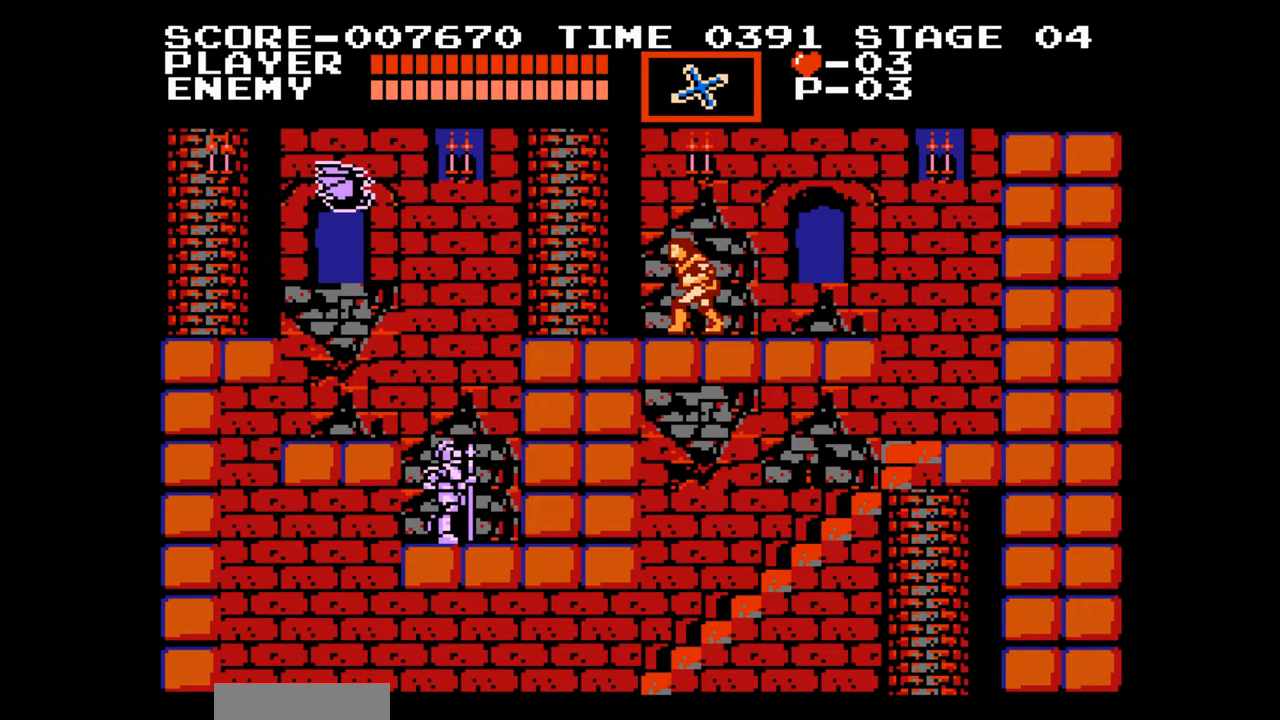
Gameplay with a controller (Nintendo layout); each line is a JSON object with the inputs held at the frame after it. "events" lists button and stick changes between this image and that frame as [ms after this image, input, new state], when the widget could be followed in between. Not read: L1 L3 R1 R3 X Y.
{"buttons": ["START"], "events": [[467, "START", "down"]]}
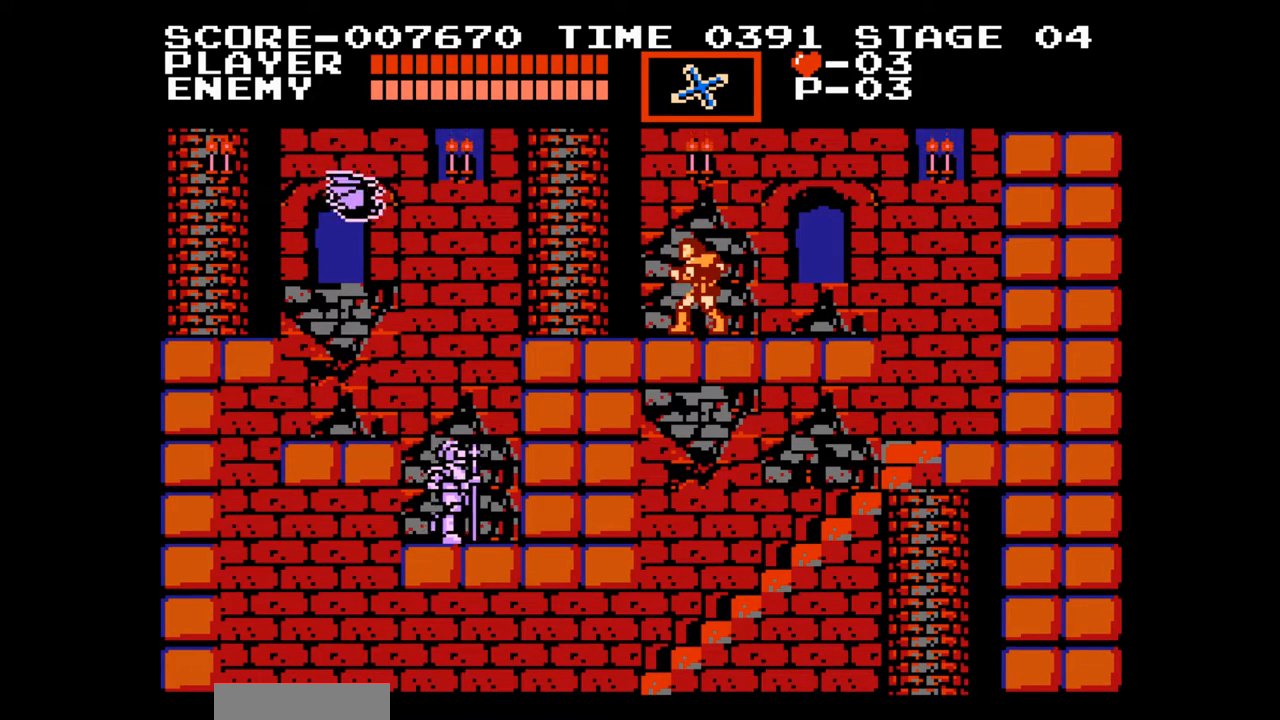
{"buttons": [], "events": [[67, "START", "up"], [250, "DPAD_LEFT", "down"], [267, "A", "down"], [300, "B", "down"], [350, "B", "up"], [383, "DPAD_LEFT", "up"], [400, "A", "up"]]}
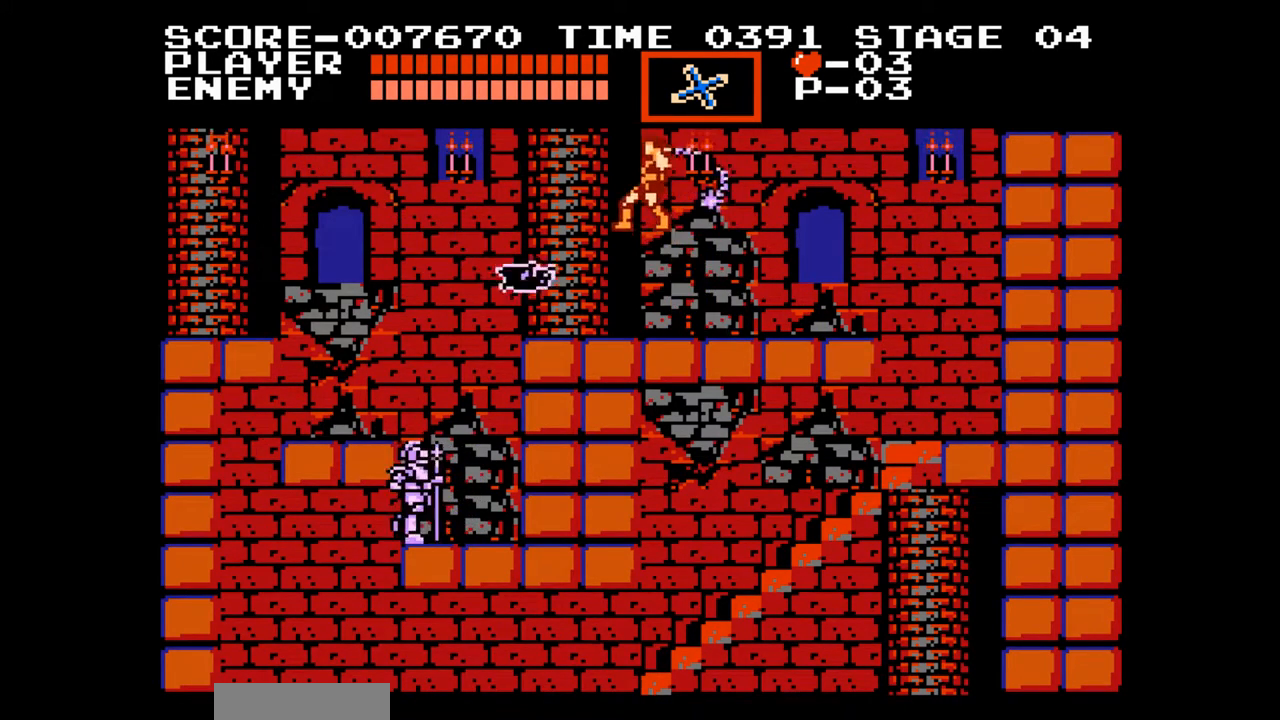
{"buttons": ["A", "DPAD_LEFT"], "events": [[450, "DPAD_LEFT", "down"], [500, "A", "down"]]}
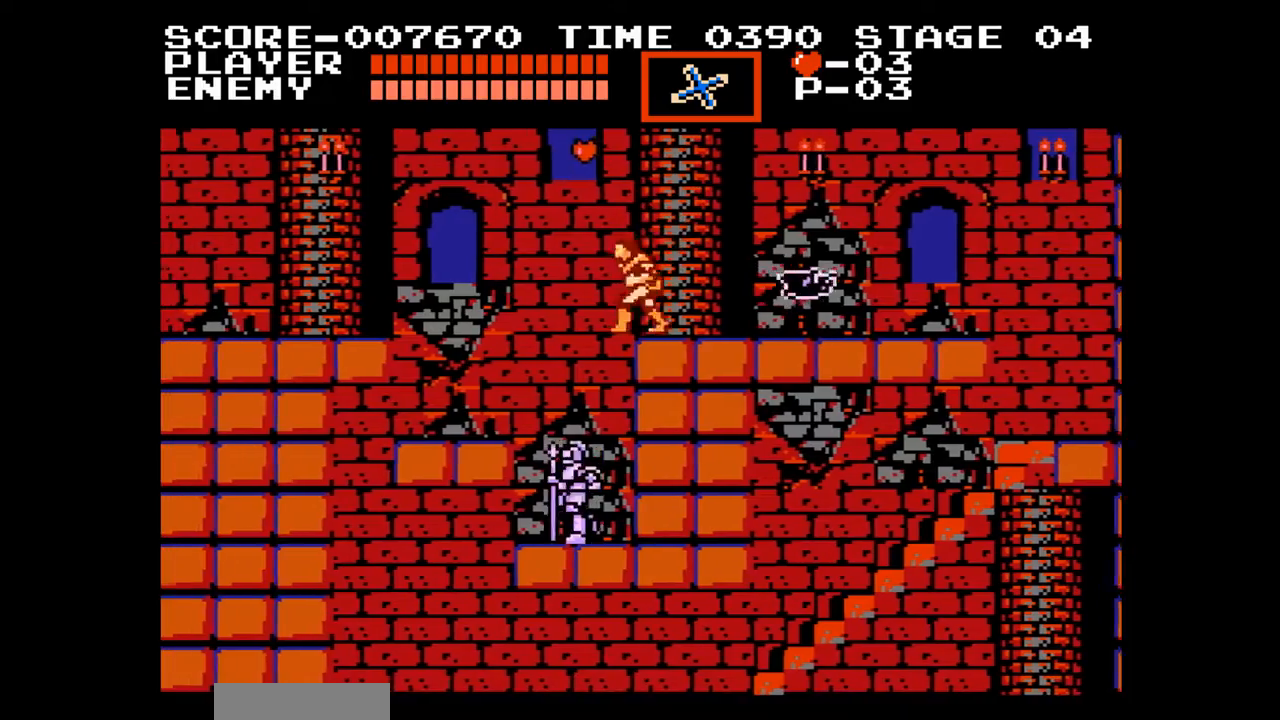
{"buttons": [], "events": [[100, "A", "up"], [100, "DPAD_LEFT", "up"]]}
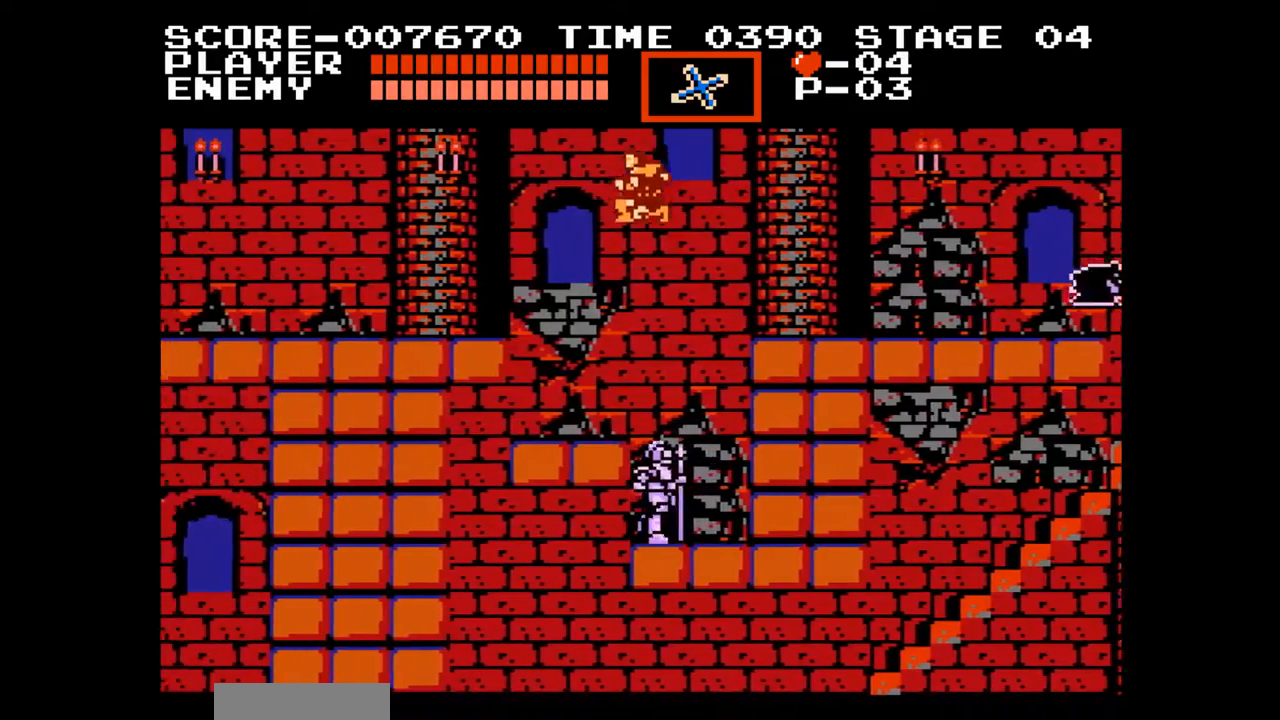
{"buttons": ["DPAD_LEFT"], "events": [[200, "DPAD_LEFT", "down"], [333, "A", "down"], [467, "A", "up"]]}
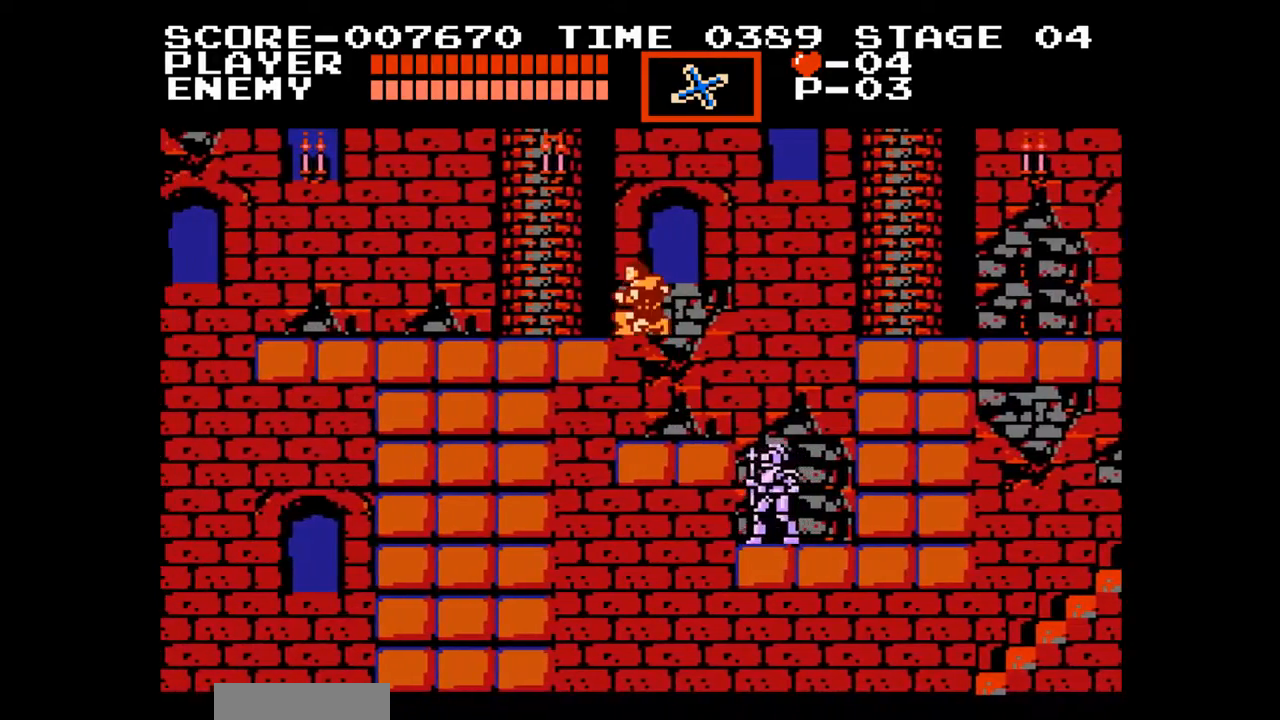
{"buttons": ["DPAD_LEFT"], "events": []}